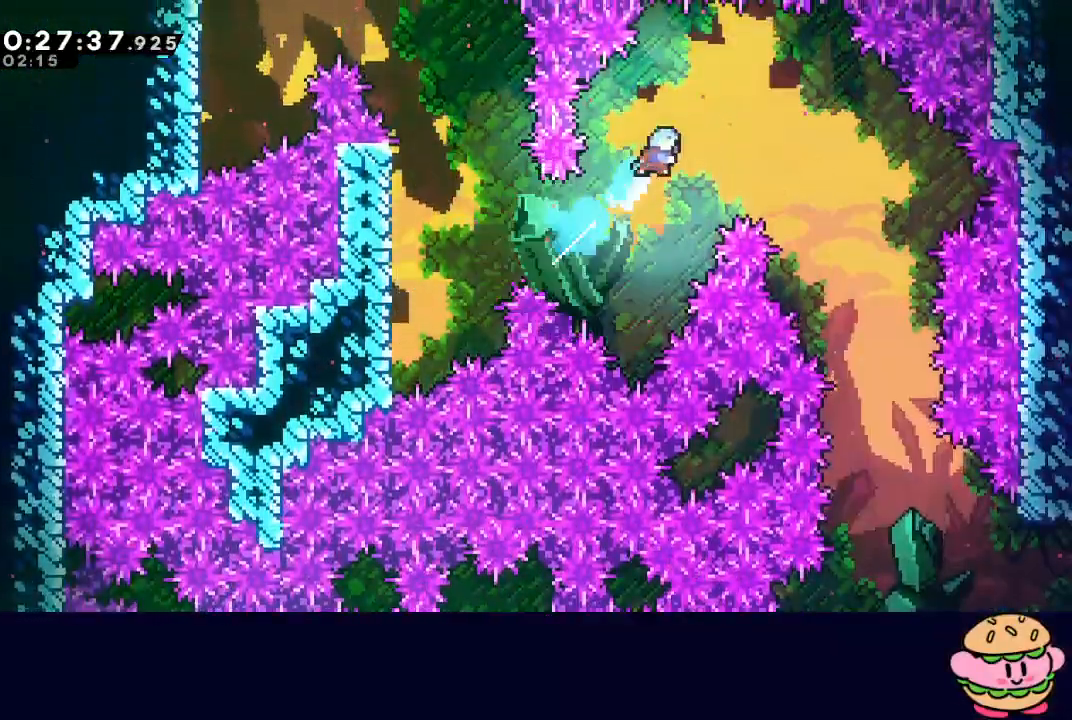
Gameplay with a controller (PlayStation layout); each line is a JSON object with the inputs held at the frame after it. "events" lists button and stick changes between this image and that frame as [ms after this image, input, new state], when the widget could be followed in between. Not read: L3 R3.
{"buttons": ["DPAD_DOWN", "DPAD_RIGHT"], "left_stick": "center", "right_stick": "center", "events": [[283, "DPAD_DOWN", "down"]]}
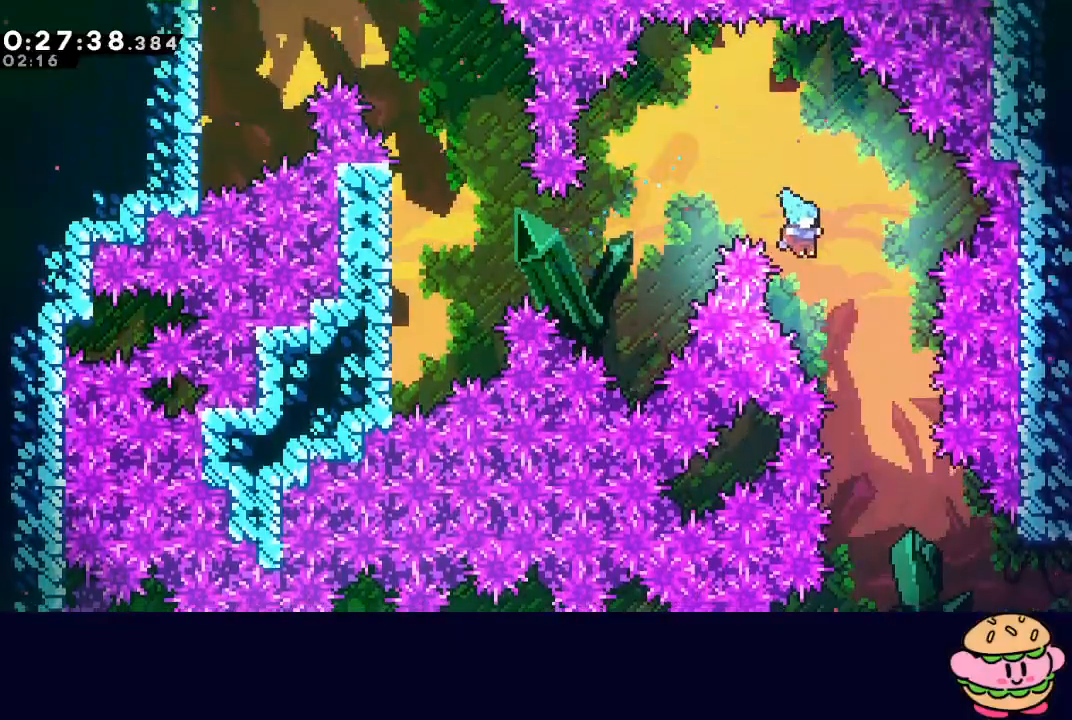
{"buttons": ["DPAD_RIGHT"], "left_stick": "center", "right_stick": "center", "events": [[100, "DPAD_DOWN", "up"]]}
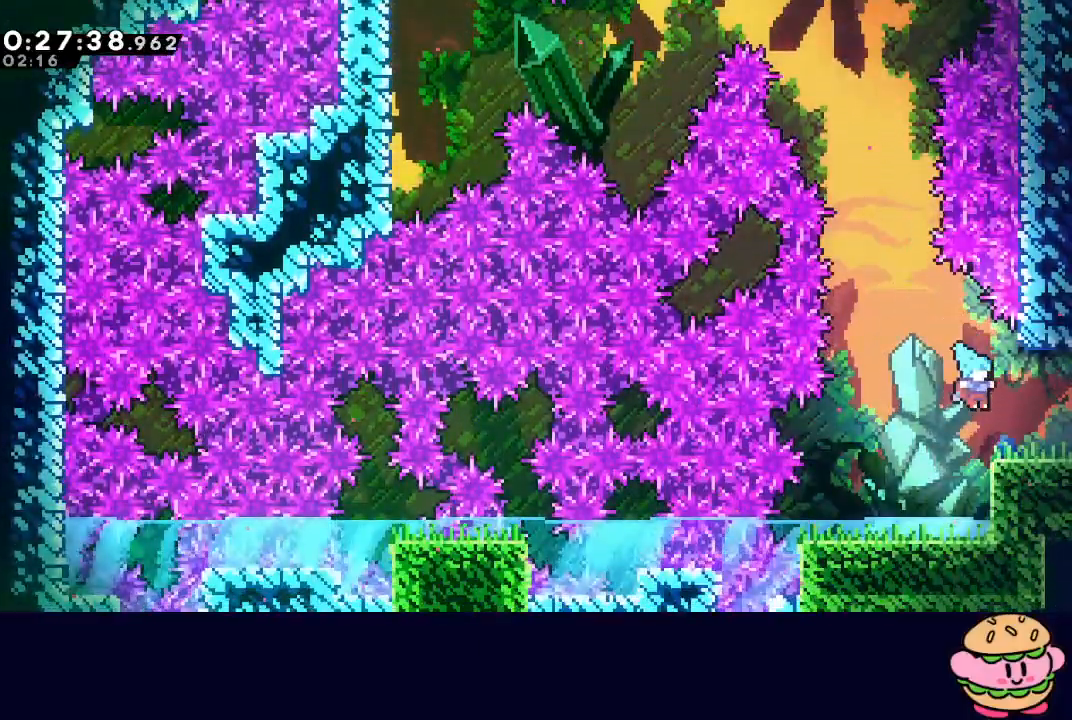
{"buttons": ["DPAD_RIGHT"], "left_stick": "center", "right_stick": "center", "events": [[50, "L1", "down"], [200, "L1", "up"]]}
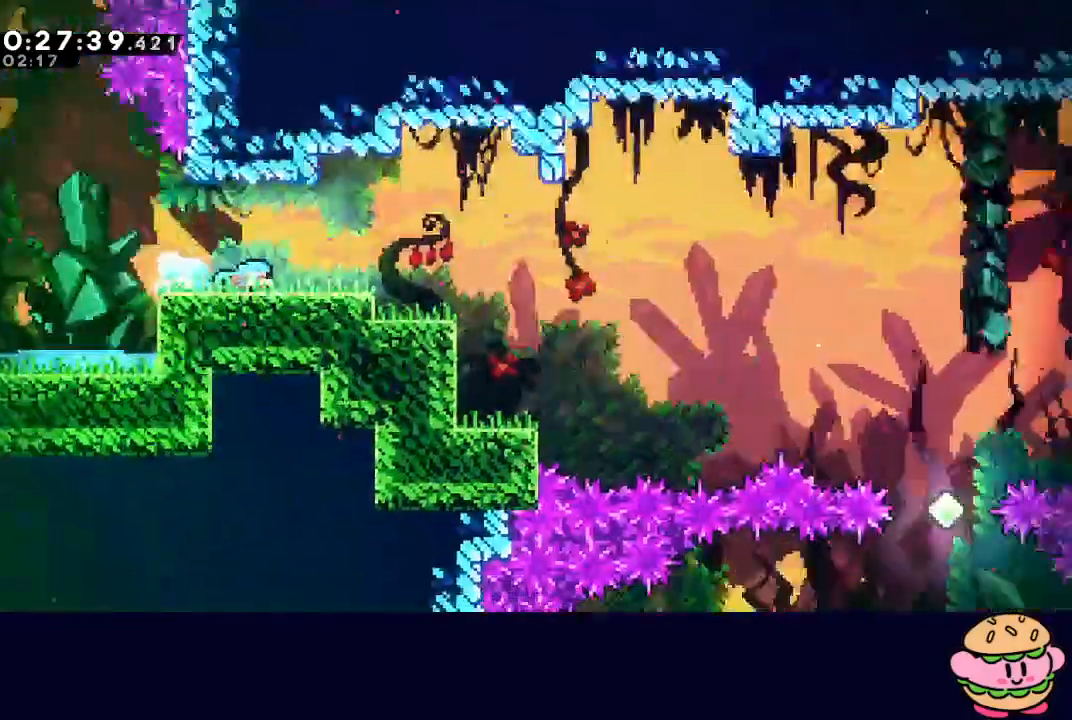
{"buttons": ["CIRCLE", "DPAD_RIGHT"], "left_stick": "center", "right_stick": "center", "events": [[400, "CIRCLE", "down"]]}
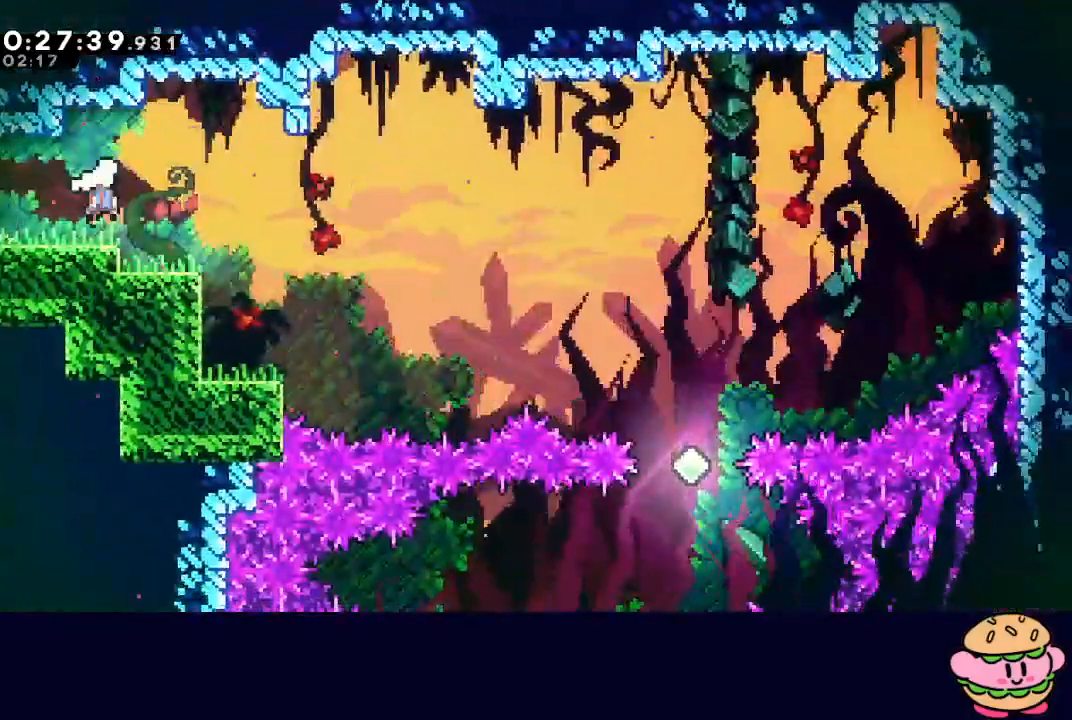
{"buttons": ["DPAD_RIGHT"], "left_stick": "center", "right_stick": "center", "events": [[250, "DPAD_DOWN", "down"], [283, "CROSS", "down"], [417, "CIRCLE", "up"], [417, "CROSS", "up"], [467, "DPAD_DOWN", "up"]]}
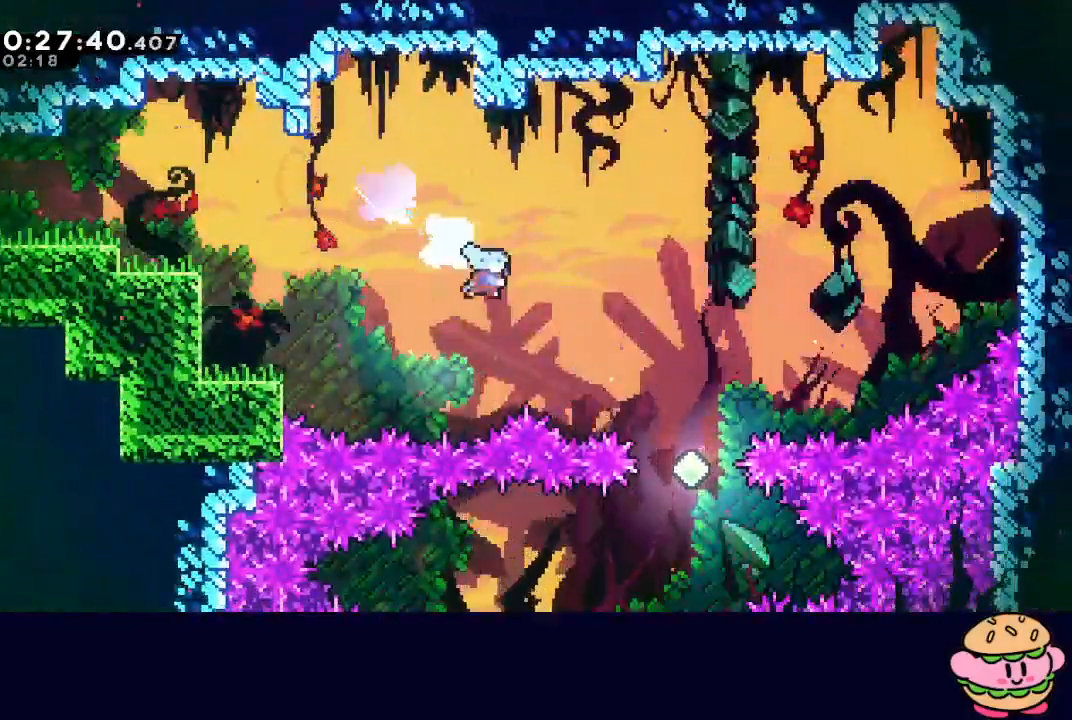
{"buttons": ["CROSS", "DPAD_DOWN", "DPAD_LEFT"], "left_stick": "center", "right_stick": "center", "events": [[267, "DPAD_RIGHT", "up"], [333, "DPAD_DOWN", "down"], [333, "DPAD_LEFT", "down"], [383, "CROSS", "down"]]}
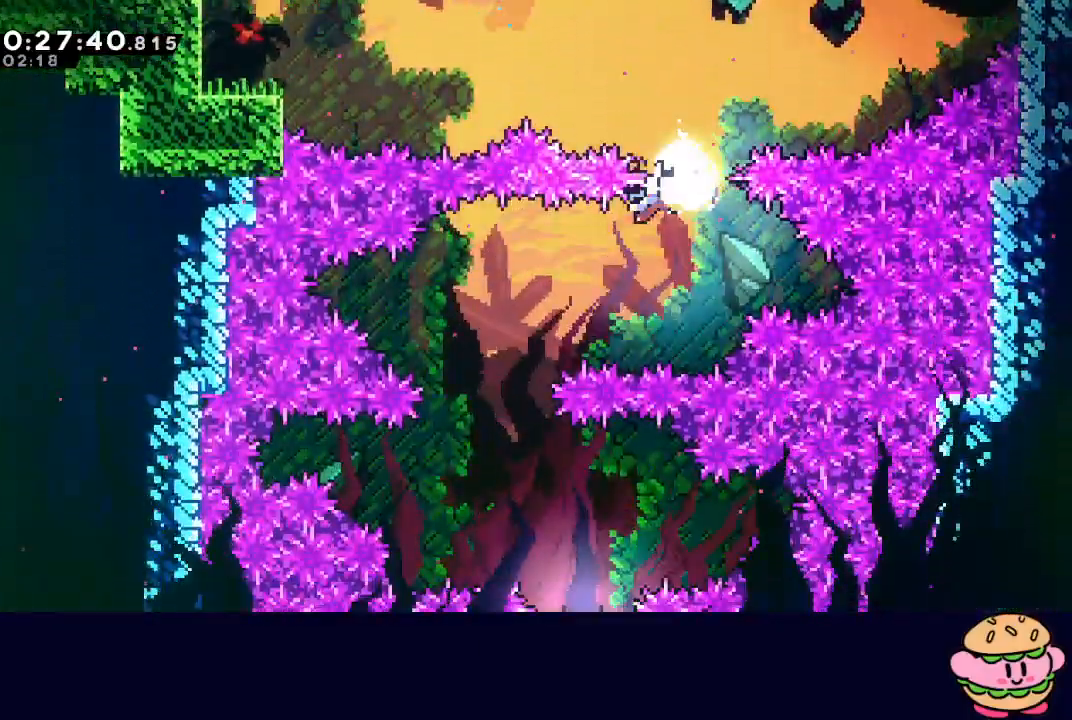
{"buttons": ["DPAD_DOWN", "DPAD_RIGHT"], "left_stick": "center", "right_stick": "center", "events": [[17, "CROSS", "up"], [83, "DPAD_DOWN", "up"], [117, "DPAD_LEFT", "up"], [183, "DPAD_RIGHT", "down"], [217, "DPAD_DOWN", "down"]]}
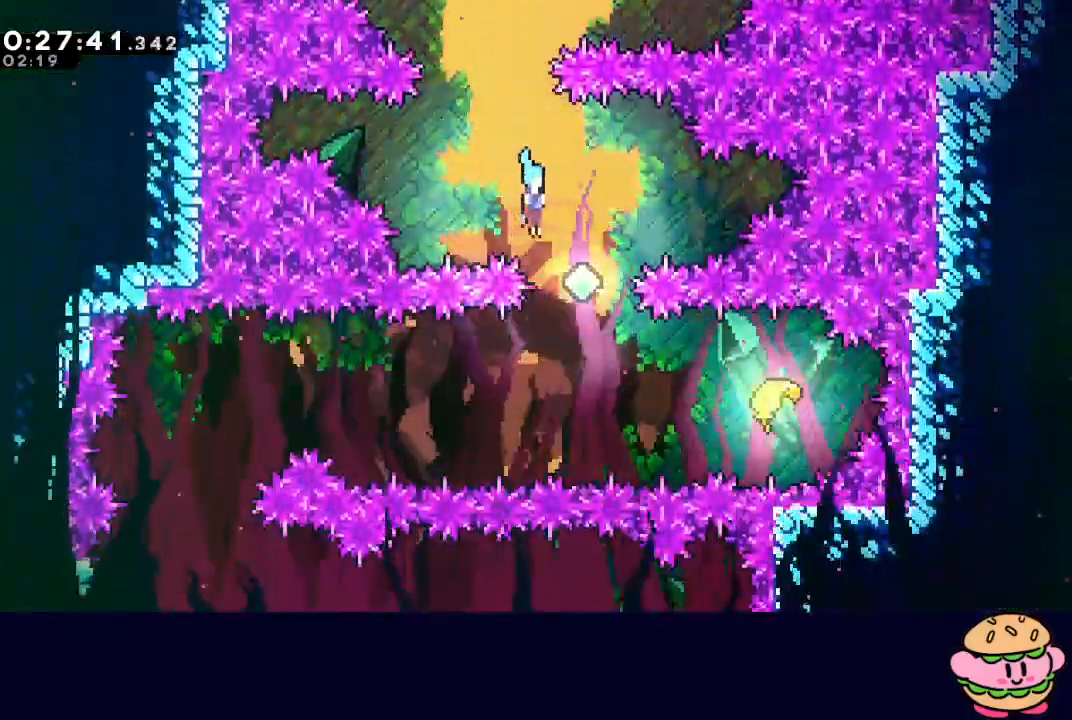
{"buttons": ["DPAD_LEFT"], "left_stick": "center", "right_stick": "center", "events": [[83, "DPAD_RIGHT", "up"], [200, "DPAD_RIGHT", "down"], [217, "DPAD_DOWN", "up"], [250, "CROSS", "down"], [383, "DPAD_RIGHT", "up"], [400, "CROSS", "up"], [483, "DPAD_LEFT", "down"]]}
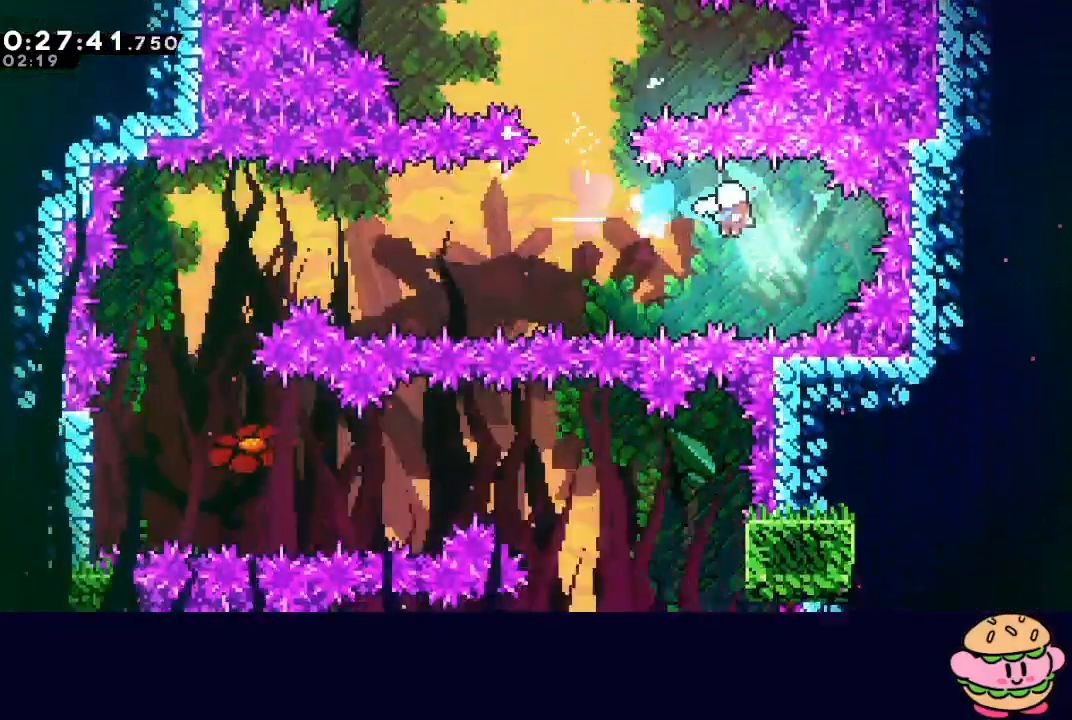
{"buttons": ["DPAD_DOWN", "DPAD_LEFT"], "left_stick": "center", "right_stick": "center", "events": [[467, "DPAD_DOWN", "down"]]}
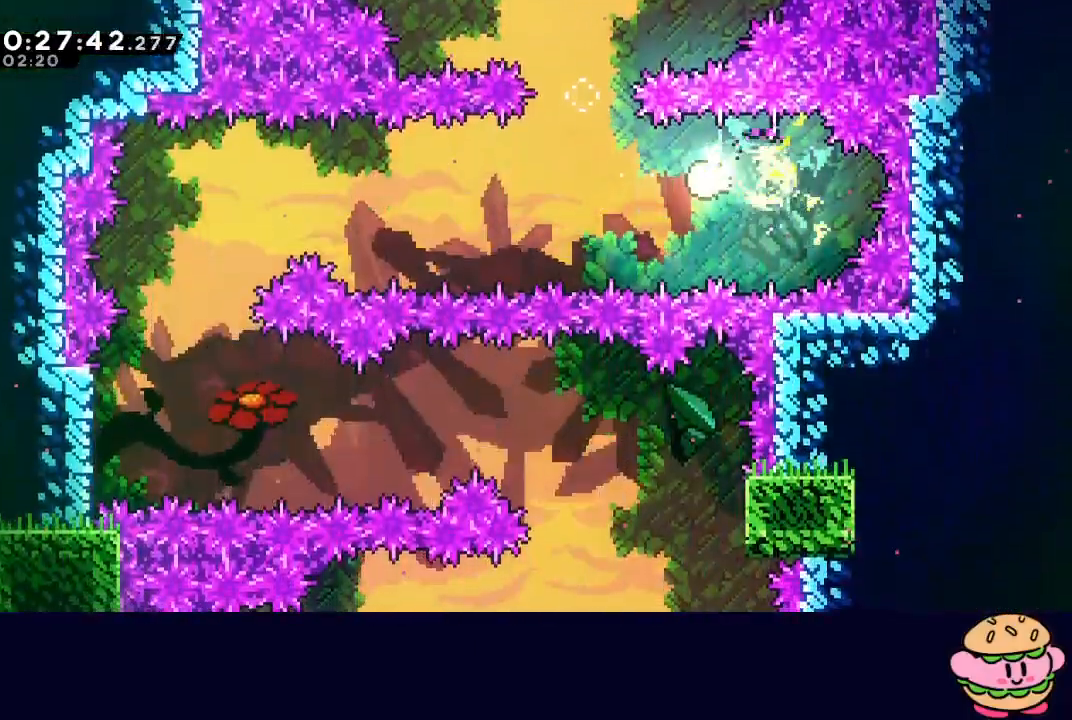
{"buttons": ["DPAD_LEFT"], "left_stick": "center", "right_stick": "center", "events": [[67, "DPAD_DOWN", "up"]]}
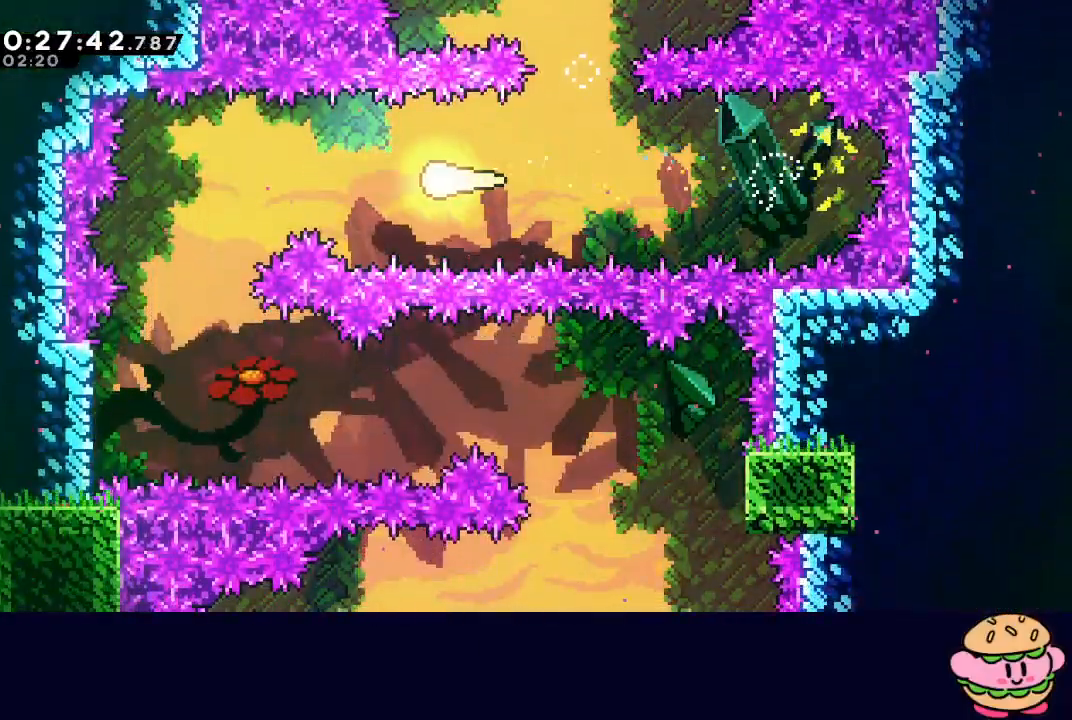
{"buttons": ["DPAD_DOWN"], "left_stick": "center", "right_stick": "center", "events": [[250, "DPAD_DOWN", "down"], [300, "DPAD_LEFT", "up"]]}
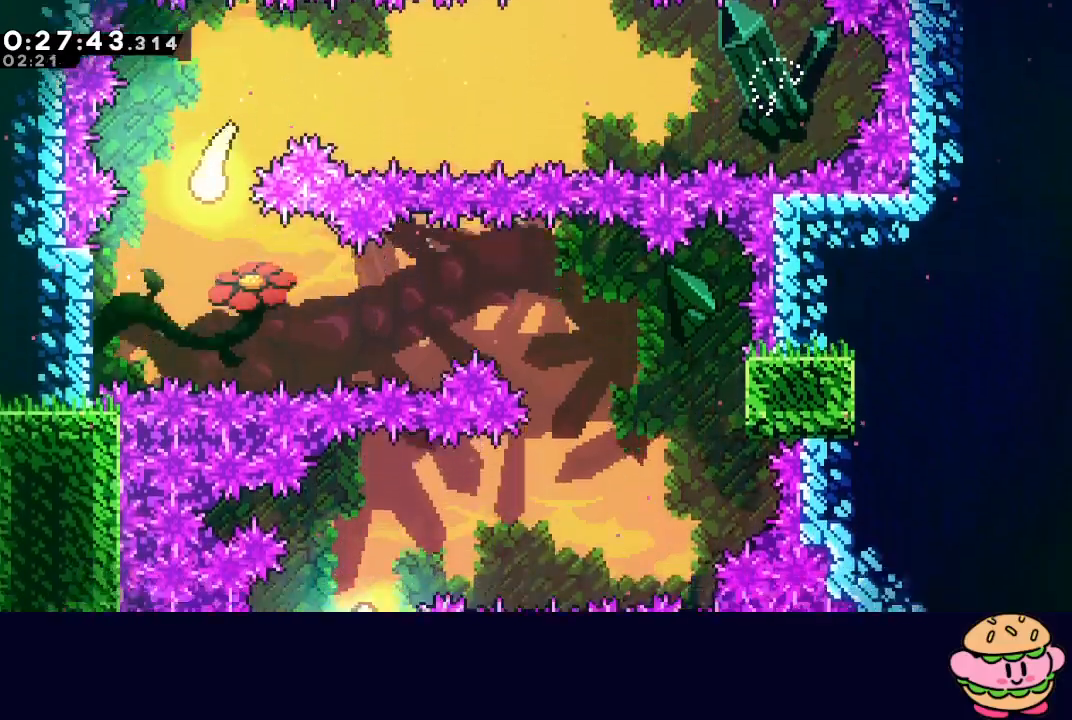
{"buttons": ["DPAD_RIGHT"], "left_stick": "center", "right_stick": "center", "events": [[100, "DPAD_RIGHT", "down"], [117, "DPAD_DOWN", "up"]]}
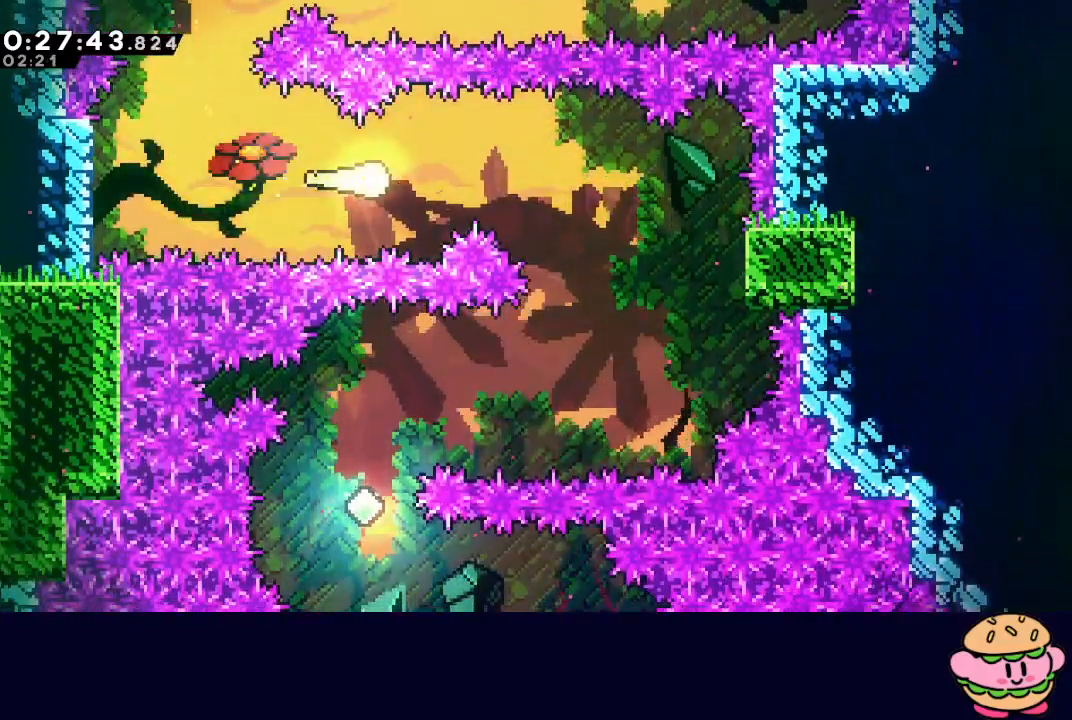
{"buttons": ["DPAD_DOWN"], "left_stick": "center", "right_stick": "center", "events": [[300, "DPAD_RIGHT", "up"], [317, "DPAD_DOWN", "down"]]}
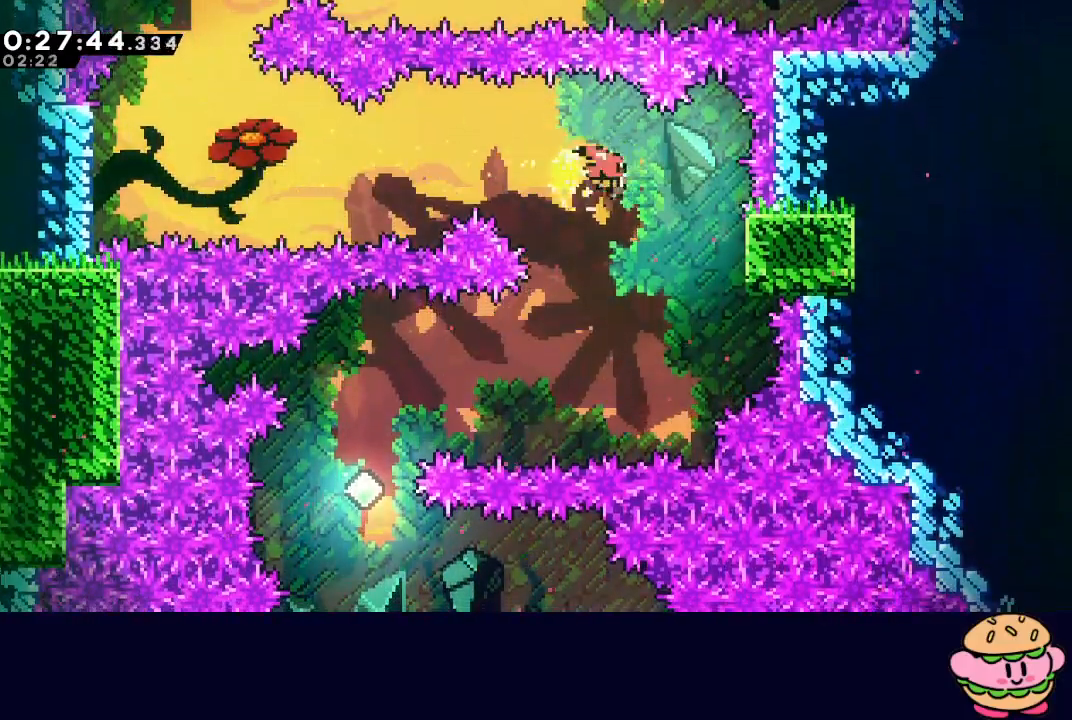
{"buttons": ["CROSS", "DPAD_LEFT"], "left_stick": "center", "right_stick": "center", "events": [[67, "DPAD_DOWN", "up"], [150, "DPAD_LEFT", "down"], [267, "DPAD_LEFT", "up"], [417, "DPAD_LEFT", "down"], [450, "CROSS", "down"]]}
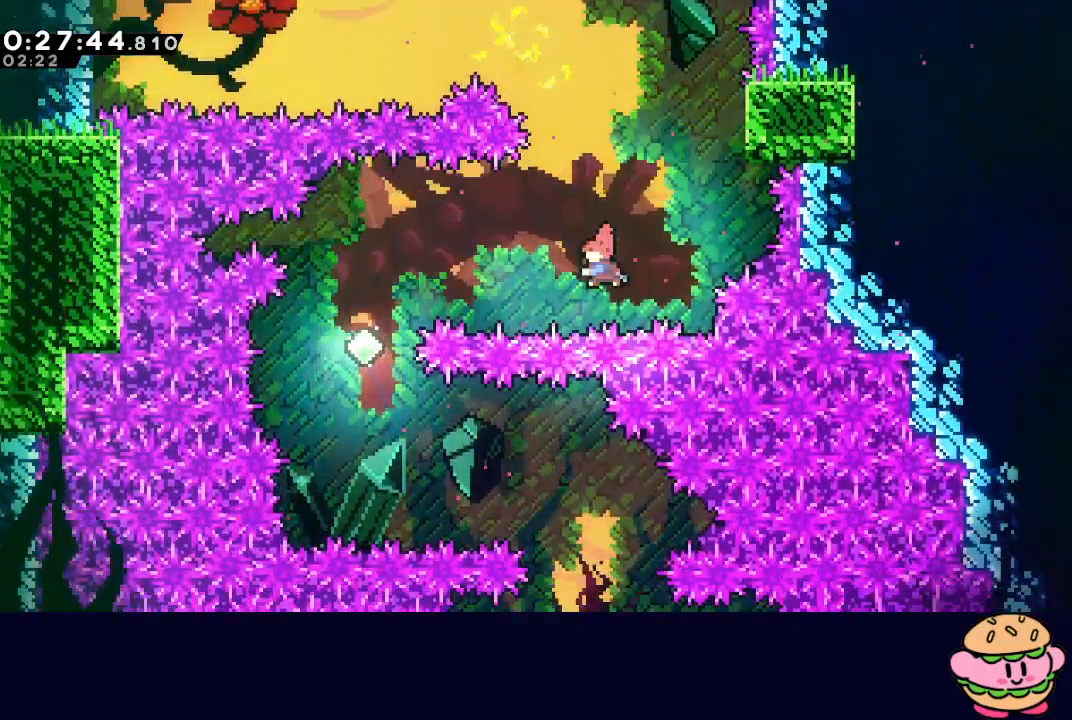
{"buttons": [], "left_stick": "center", "right_stick": "center", "events": [[100, "CROSS", "up"], [183, "DPAD_LEFT", "up"]]}
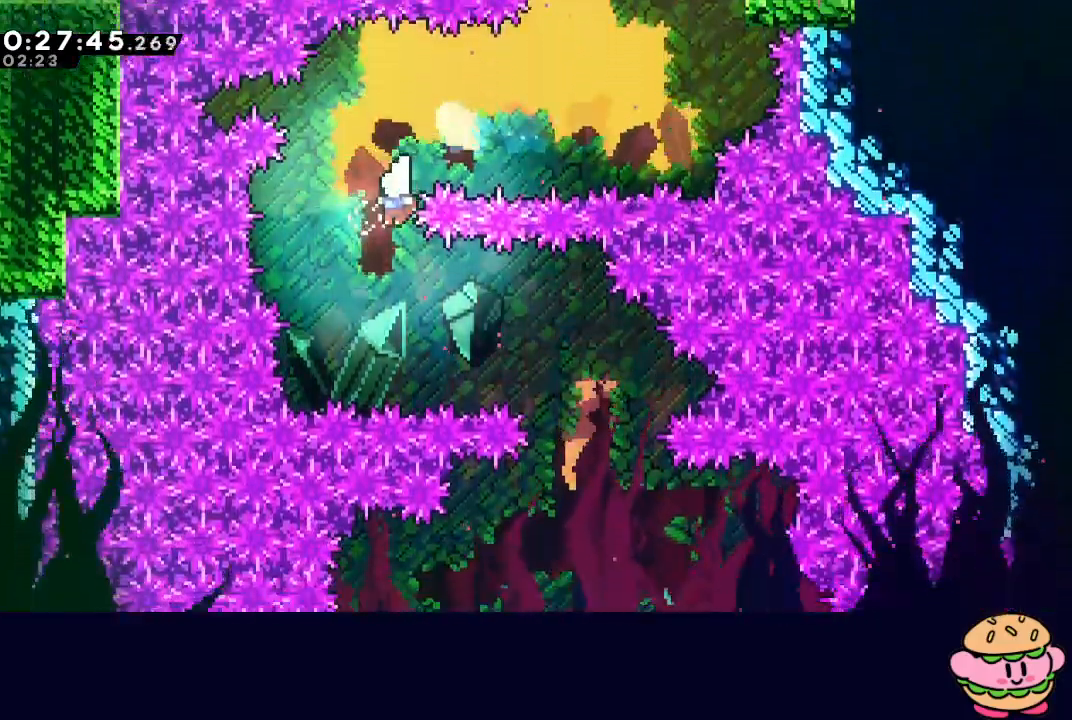
{"buttons": ["DPAD_DOWN", "DPAD_RIGHT"], "left_stick": "center", "right_stick": "center", "events": [[17, "DPAD_DOWN", "down"], [17, "DPAD_RIGHT", "down"], [50, "CROSS", "down"], [167, "CROSS", "up"]]}
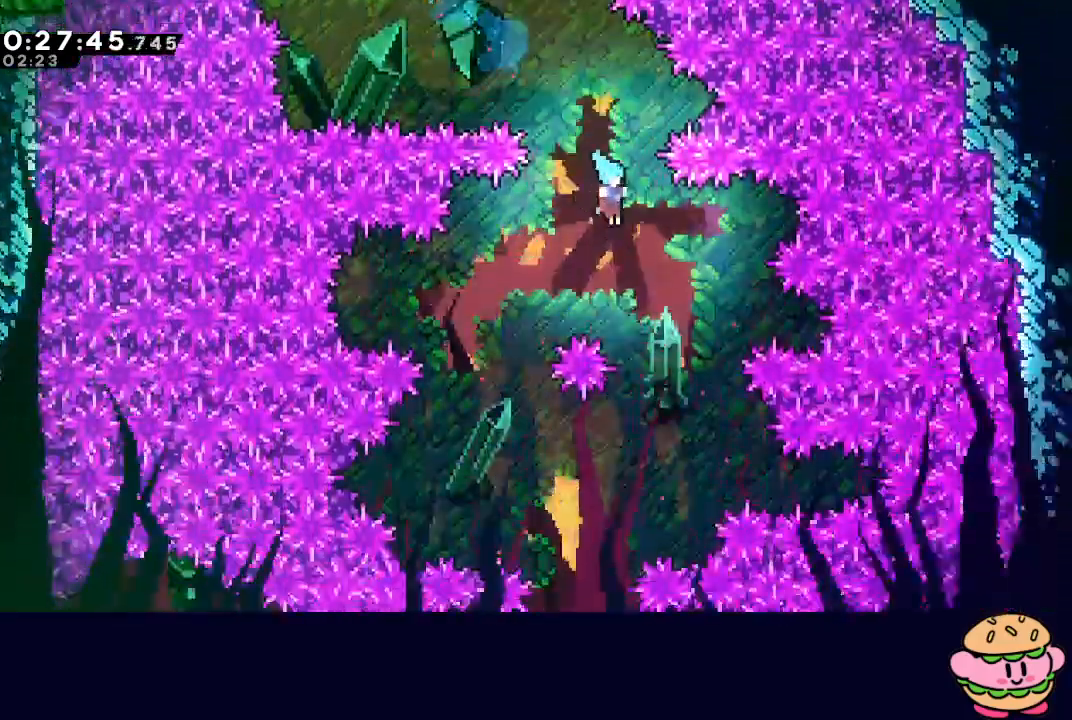
{"buttons": ["DPAD_DOWN", "DPAD_RIGHT"], "left_stick": "center", "right_stick": "center", "events": [[33, "DPAD_RIGHT", "up"], [150, "DPAD_LEFT", "down"], [400, "DPAD_LEFT", "up"], [400, "DPAD_RIGHT", "down"]]}
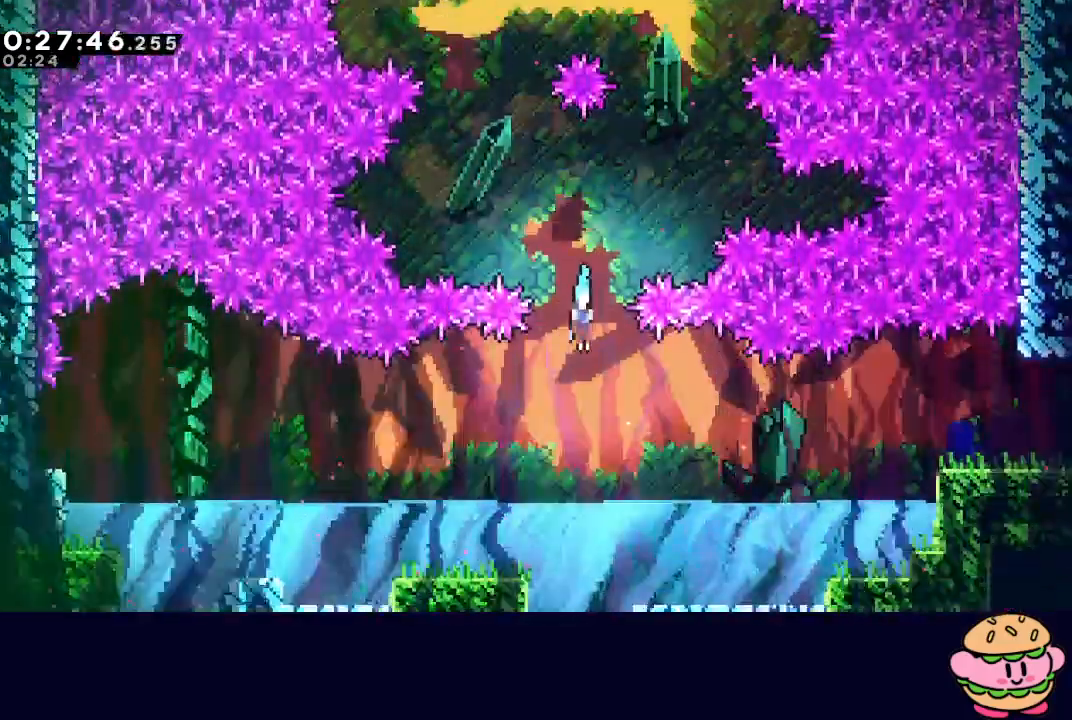
{"buttons": ["DPAD_RIGHT"], "left_stick": "center", "right_stick": "center", "events": [[167, "DPAD_DOWN", "up"], [233, "DPAD_UP", "down"], [250, "CROSS", "down"], [383, "CROSS", "up"], [400, "DPAD_UP", "up"]]}
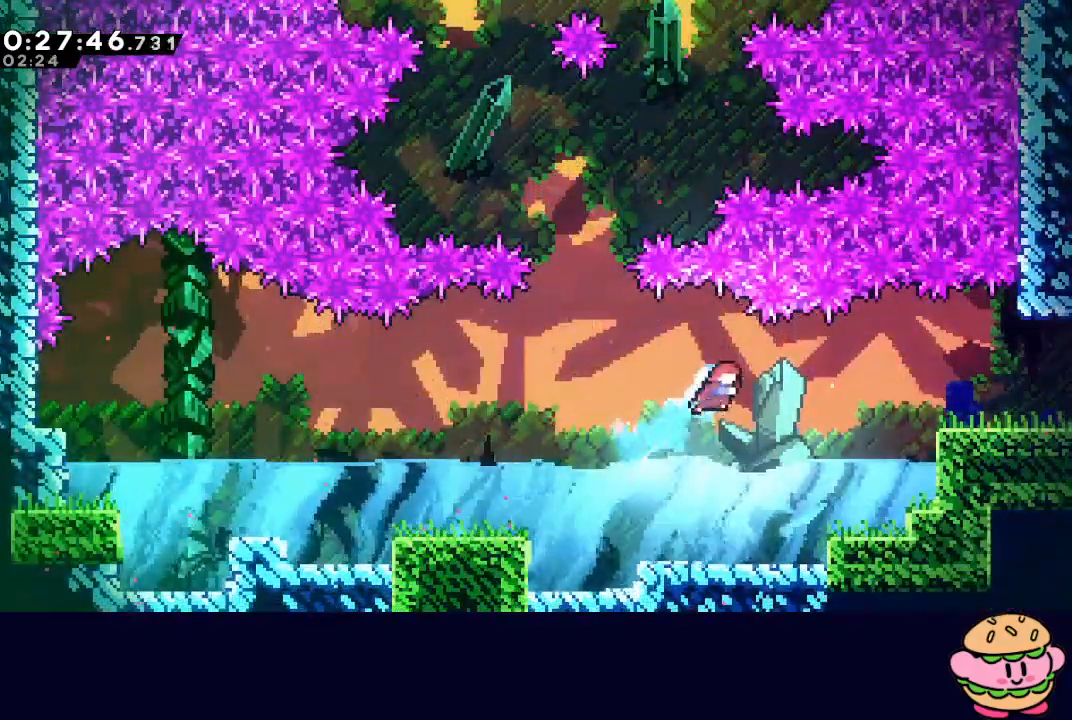
{"buttons": ["L1", "R1", "DPAD_RIGHT"], "left_stick": "center", "right_stick": "center", "events": [[100, "CROSS", "down"], [167, "R1", "down"], [217, "CROSS", "up"], [483, "L1", "down"]]}
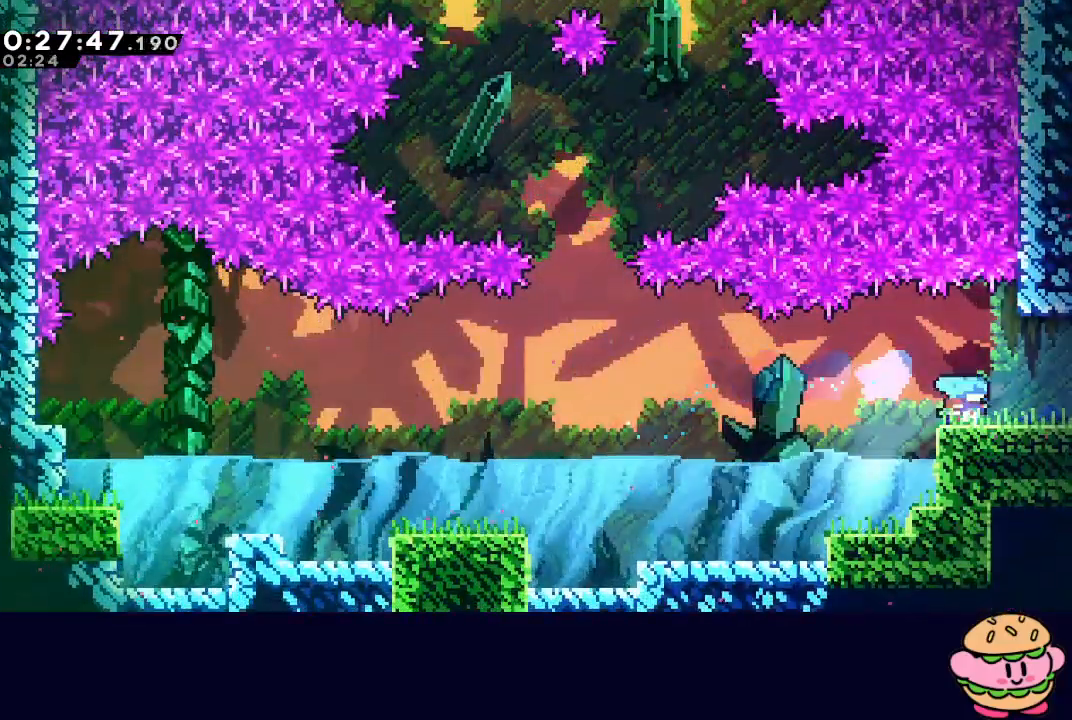
{"buttons": ["CIRCLE", "DPAD_DOWN", "DPAD_RIGHT"], "left_stick": "center", "right_stick": "center", "events": [[50, "CIRCLE", "down"], [50, "R1", "up"], [150, "L1", "up"], [183, "DPAD_DOWN", "down"]]}
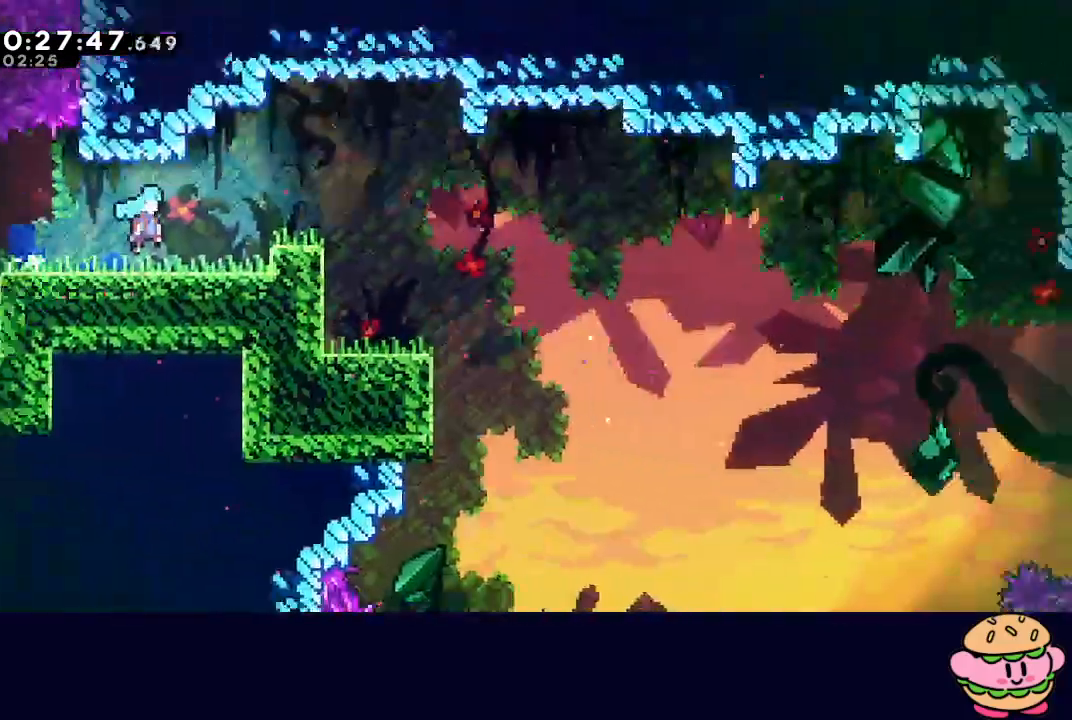
{"buttons": ["DPAD_DOWN", "DPAD_RIGHT"], "left_stick": "center", "right_stick": "center", "events": [[483, "CIRCLE", "up"]]}
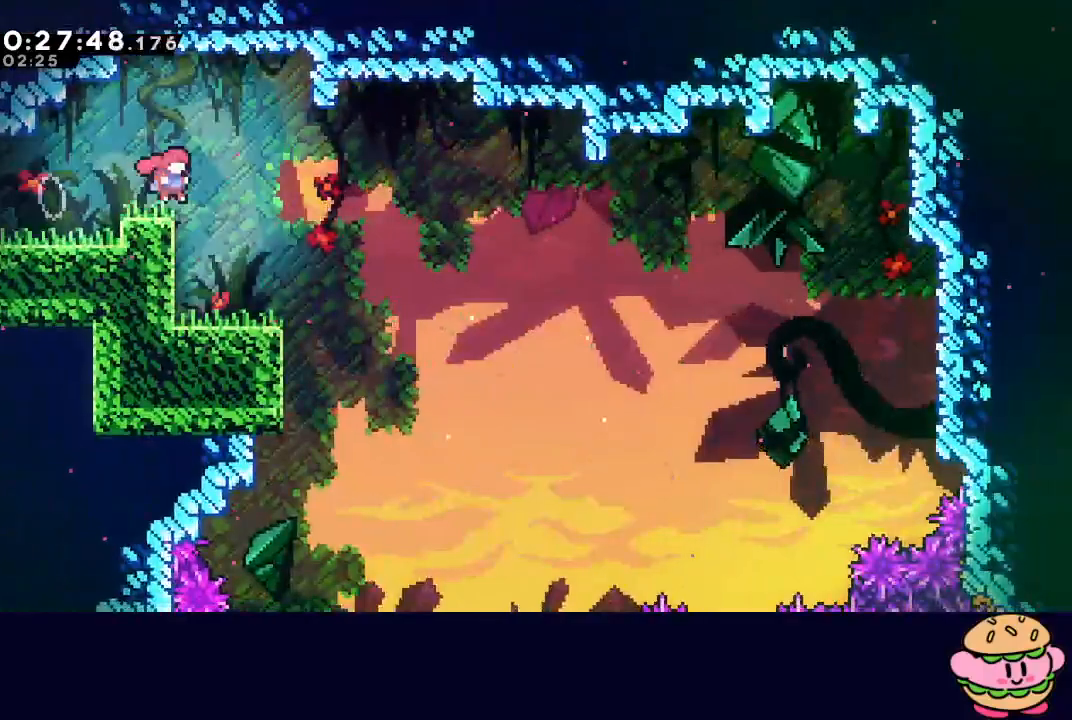
{"buttons": ["DPAD_DOWN"], "left_stick": "center", "right_stick": "center", "events": [[200, "DPAD_RIGHT", "up"]]}
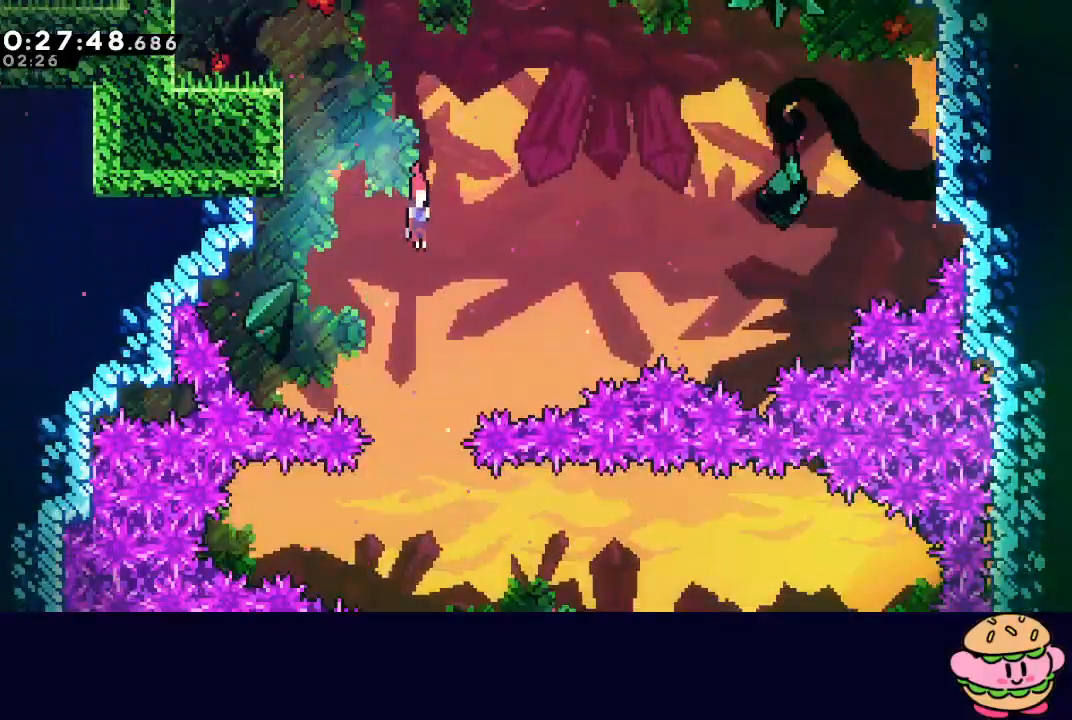
{"buttons": ["CROSS", "DPAD_RIGHT"], "left_stick": "center", "right_stick": "center", "events": [[350, "DPAD_DOWN", "up"], [367, "DPAD_RIGHT", "down"], [383, "CROSS", "down"]]}
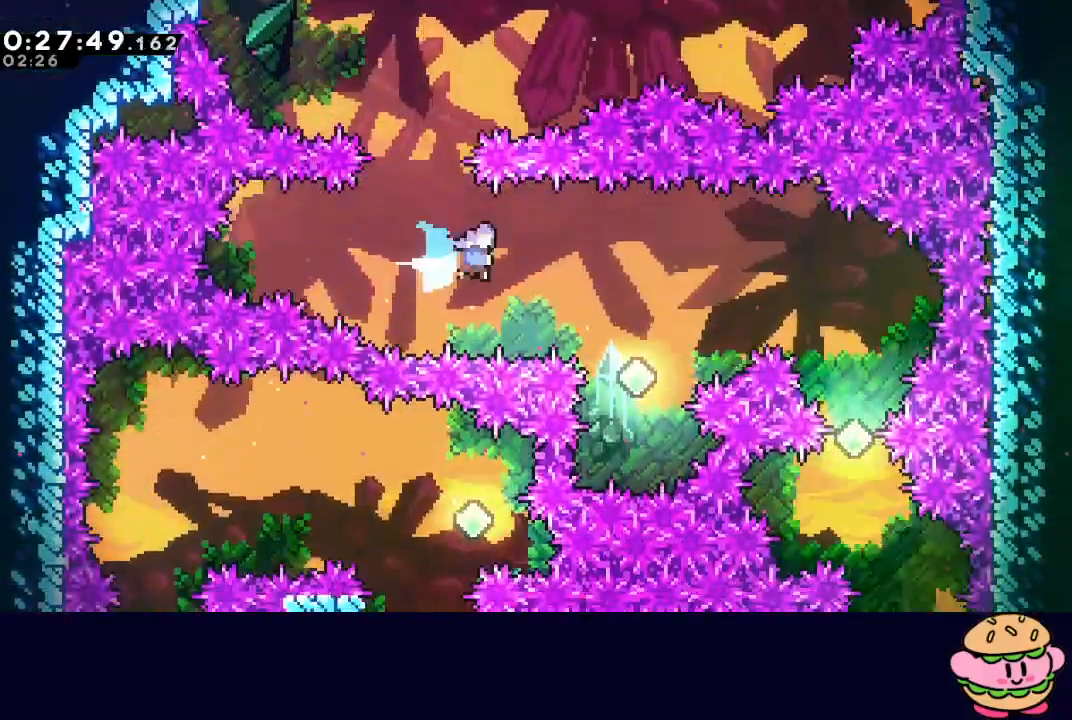
{"buttons": [], "left_stick": "center", "right_stick": "center", "events": [[17, "CROSS", "up"], [250, "DPAD_RIGHT", "up"], [317, "DPAD_LEFT", "down"], [417, "DPAD_LEFT", "up"]]}
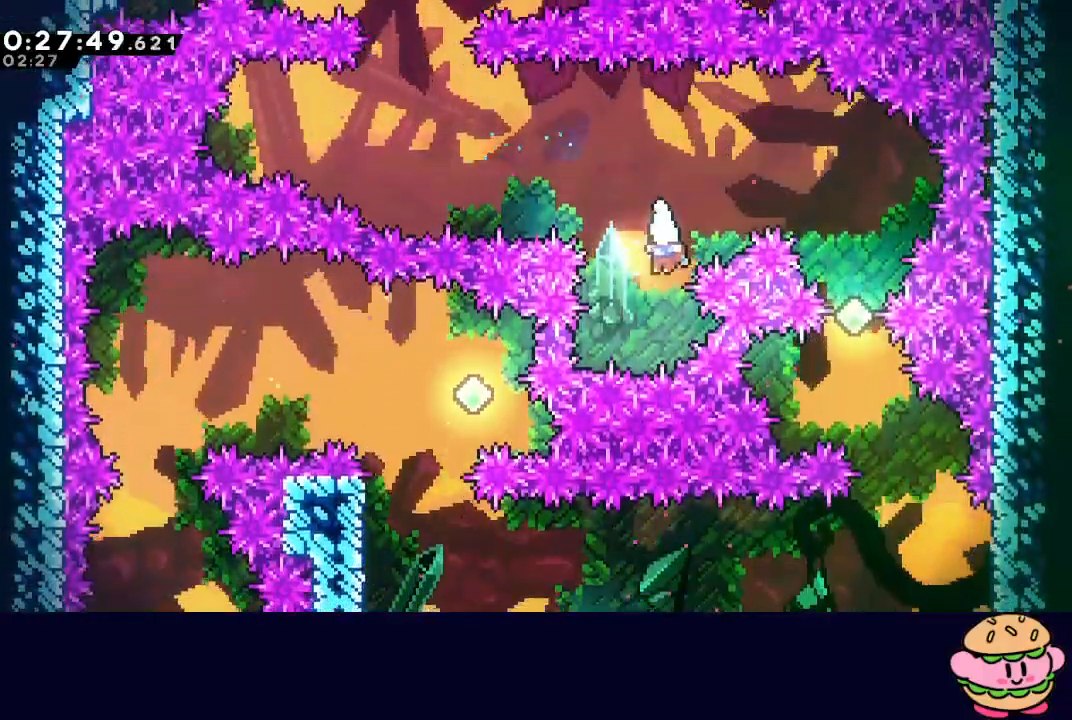
{"buttons": ["L1", "START"], "left_stick": "center", "right_stick": "center"}
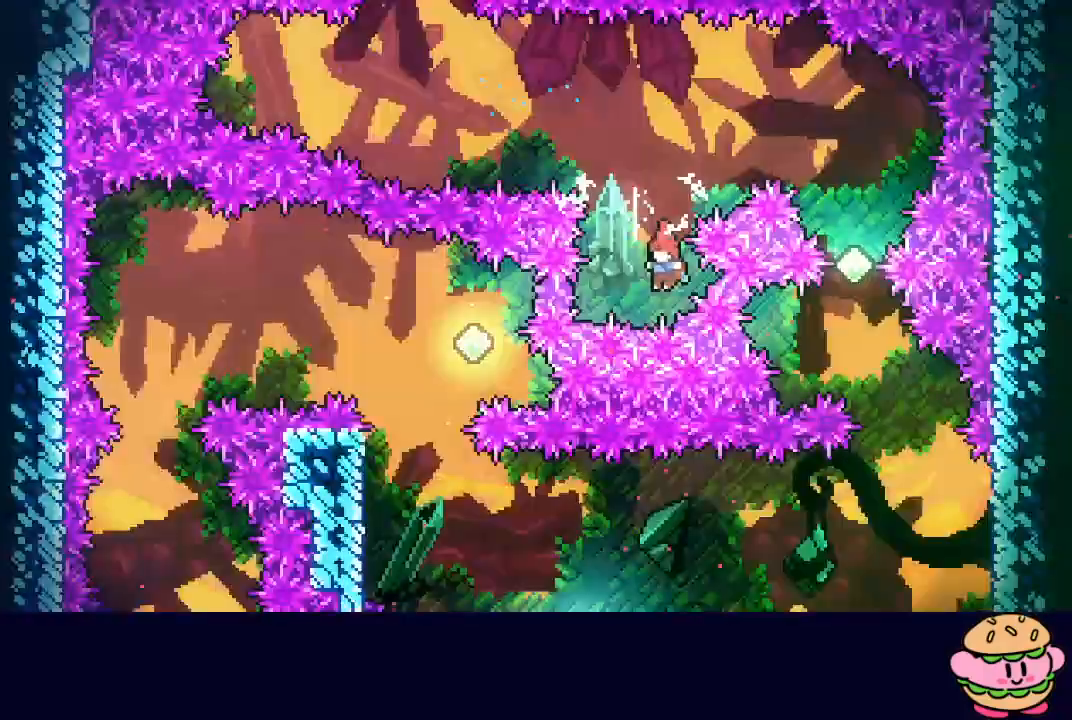
{"buttons": [], "left_stick": "center", "right_stick": "center", "events": [[117, "START", "up"], [250, "START", "down"], [483, "L1", "up"], [483, "START", "up"]]}
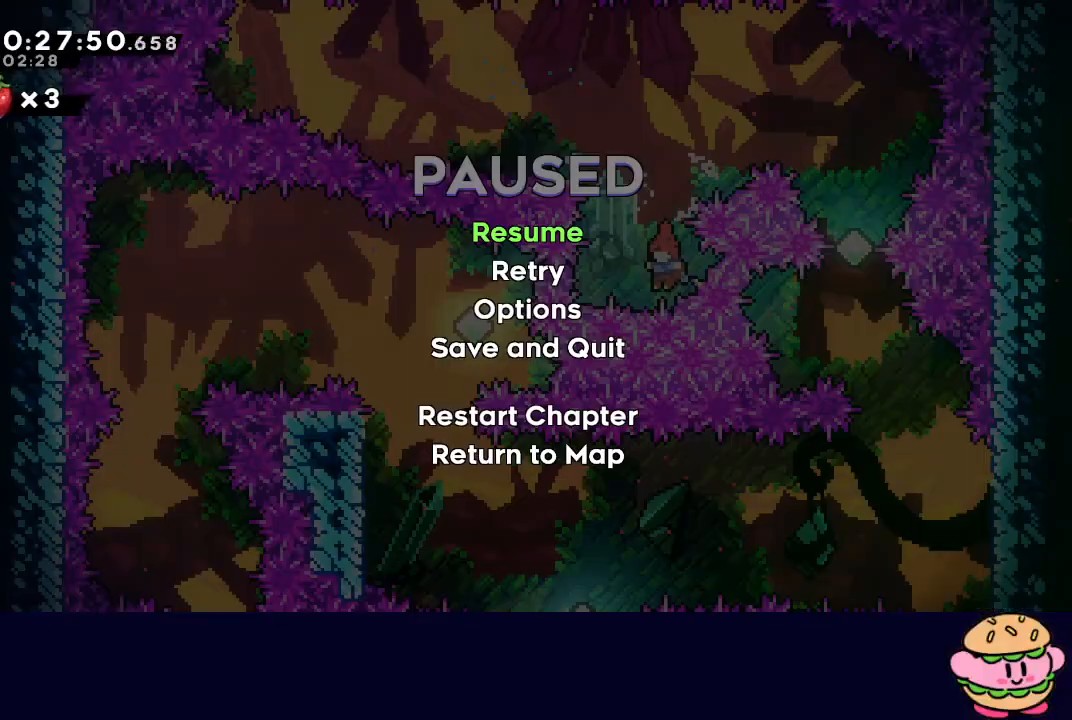
{"buttons": ["DPAD_LEFT"], "left_stick": "center", "right_stick": "center", "events": [[217, "R2", "down"], [300, "L1", "down"], [400, "R2", "up"], [417, "L1", "up"], [450, "DPAD_LEFT", "down"]]}
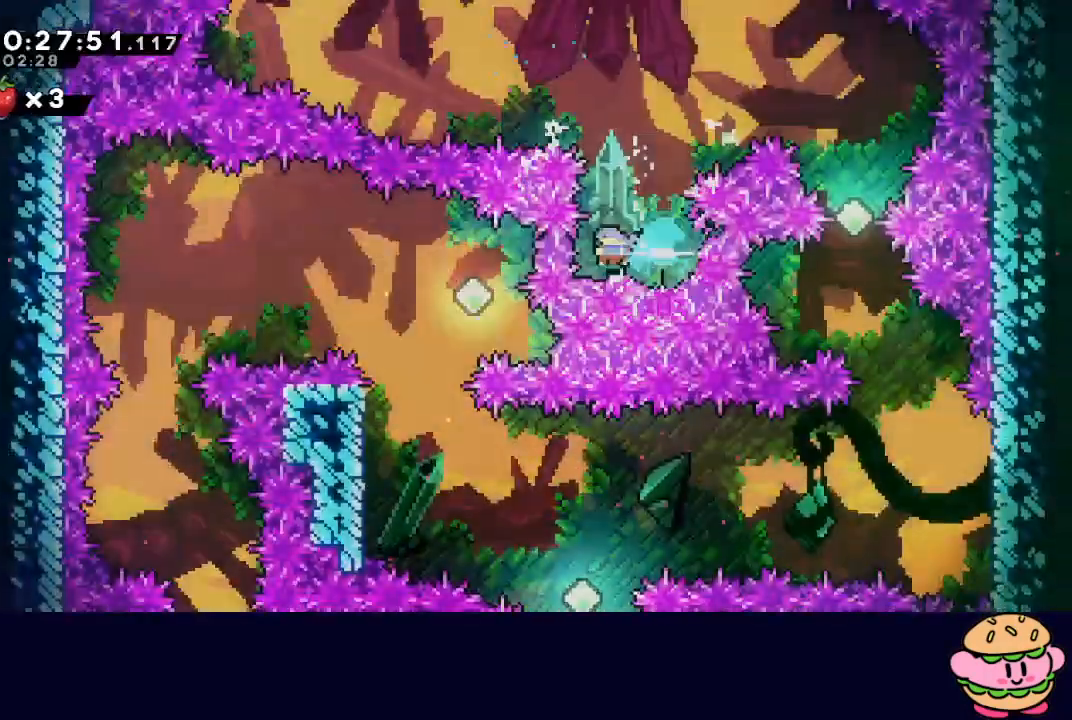
{"buttons": ["DPAD_LEFT"], "left_stick": "center", "right_stick": "center", "events": [[350, "CROSS", "down"], [483, "CROSS", "up"]]}
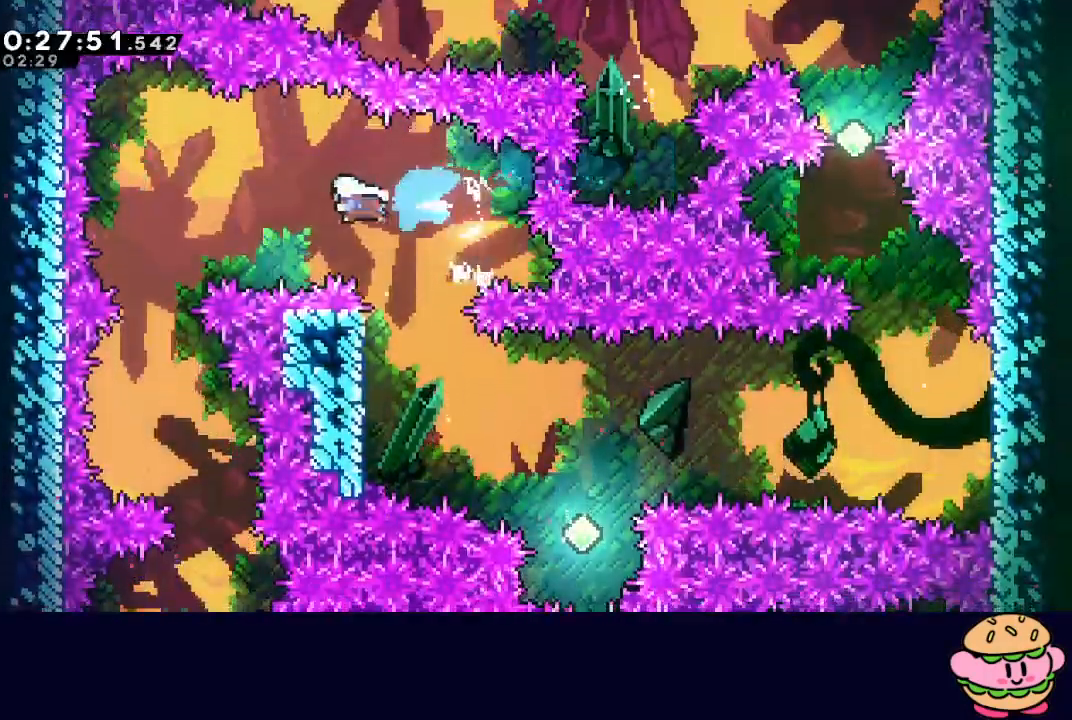
{"buttons": ["DPAD_RIGHT"], "left_stick": "center", "right_stick": "center", "events": [[333, "DPAD_LEFT", "up"], [433, "DPAD_RIGHT", "down"]]}